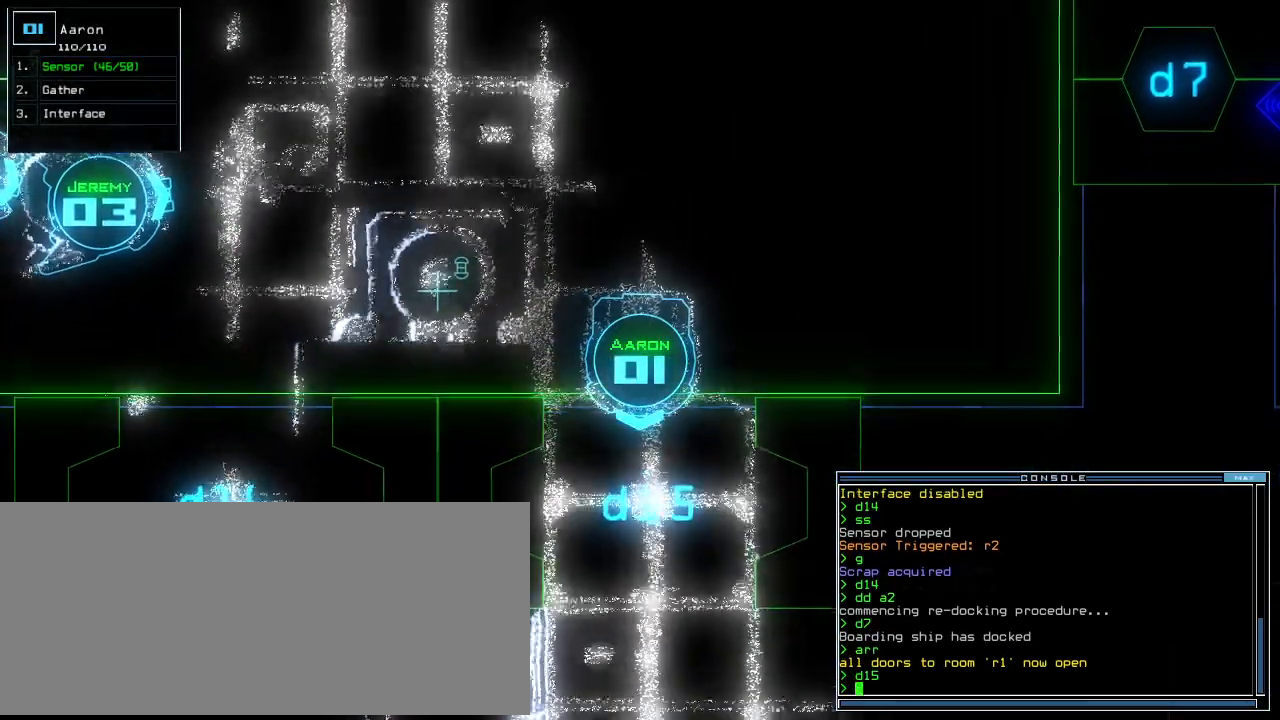
Gameplay with keyboard; each line is a JSON object with the keys held at the frame after it. "events" lists presses ("down") and releases ("up") of ".", "0", "1", "2", "3", "4", "5", "6", "7", "8", "9", "a", "b", "backspace", "c", "caps_lock", "comma", "ctrl_l", "ctrl_r", "d", "down", "e", "equals", "escape", "f", "f10", "g", "h", "i", "j", "k", "l", "left", "m", "minus", "n", "o", "p", "q", "quote", "r", "return", "right", "s", "semicolon", "shift_l", "shift_r", "space", "t", "tab", "tilde", "u", "up", "v", "w", "x", "y" and "z" between this image and that frame as [ms after this image, input, new state], when the widget could be followed in between. No other keys are recorded. Mouse input is not recorded.
{"keys": [], "events": [[300, "up", "up"]]}
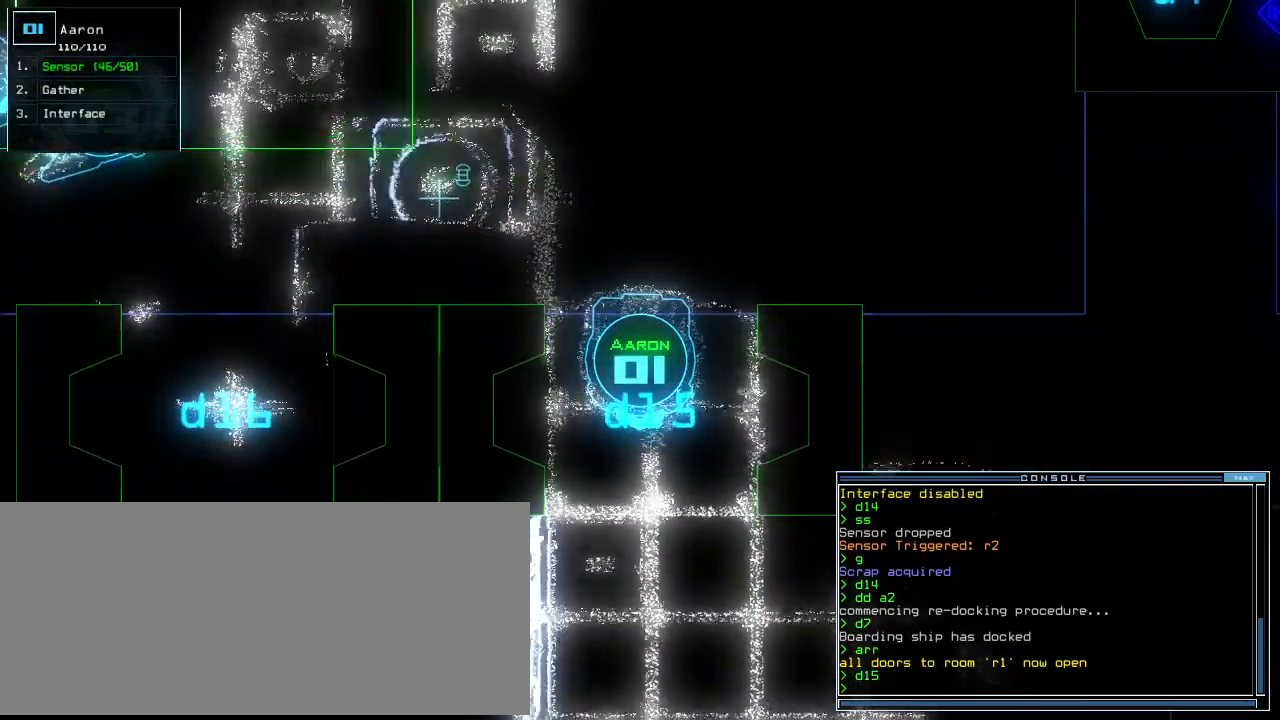
{"keys": [], "events": [[80, "up", "down"], [180, "up", "up"], [420, "c", "down"], [460, "c", "up"]]}
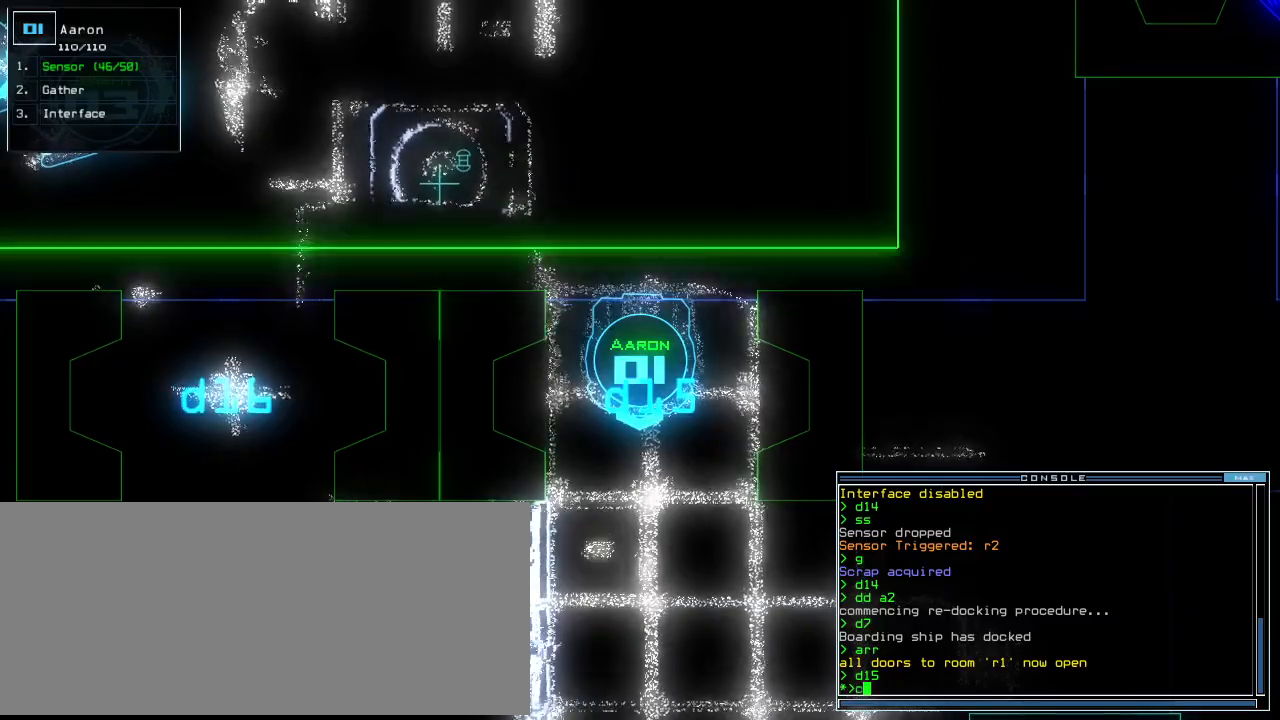
{"keys": [], "events": [[20, "c", "down"], [140, "c", "up"]]}
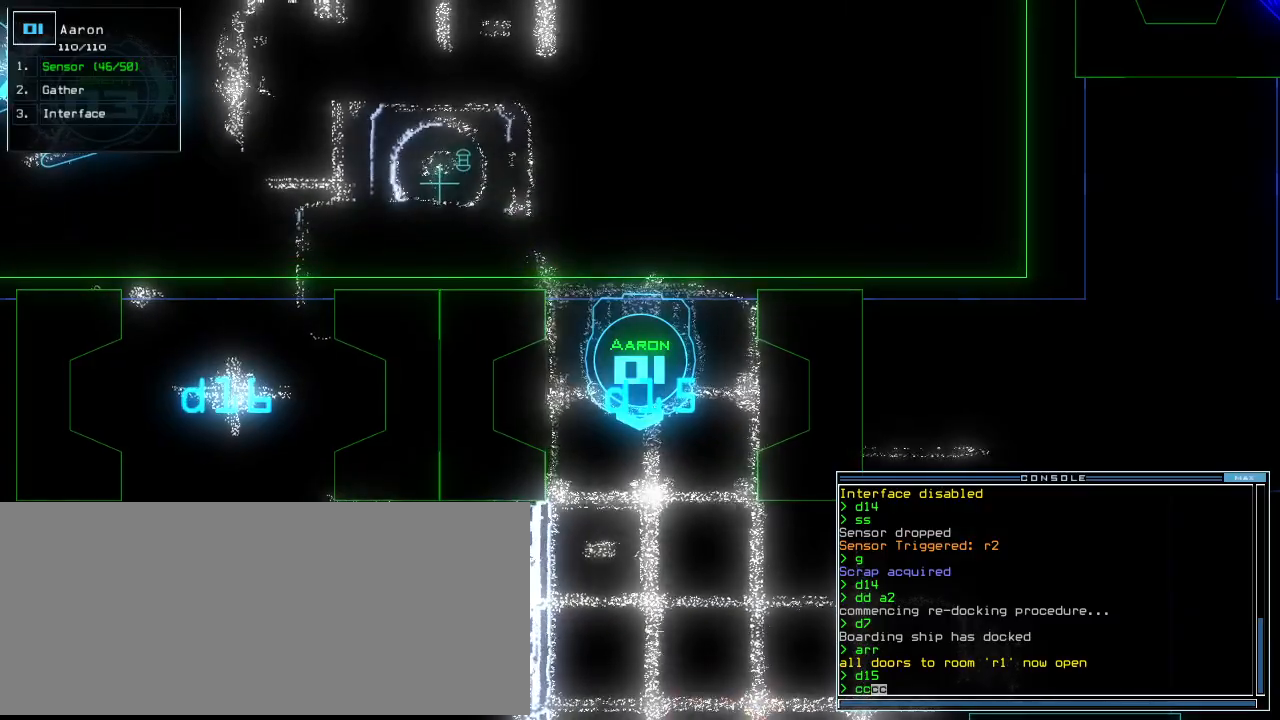
{"keys": ["down"], "events": [[420, "down", "down"]]}
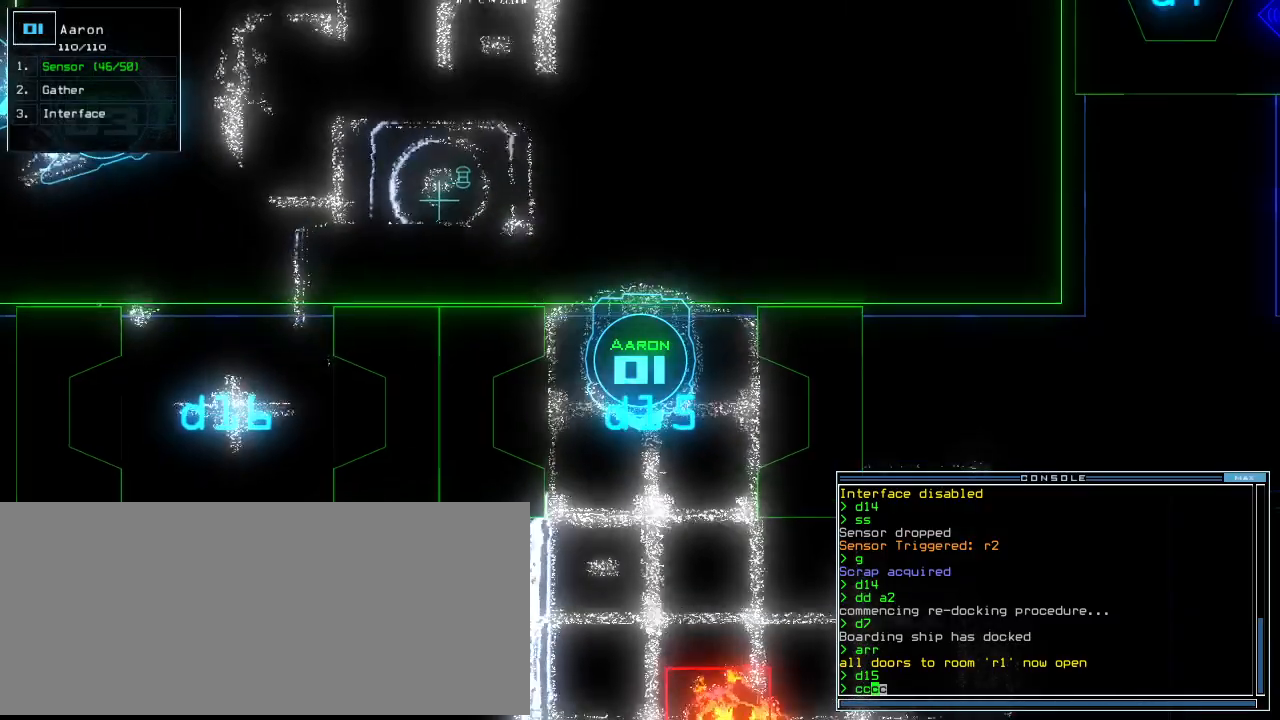
{"keys": ["down"], "events": []}
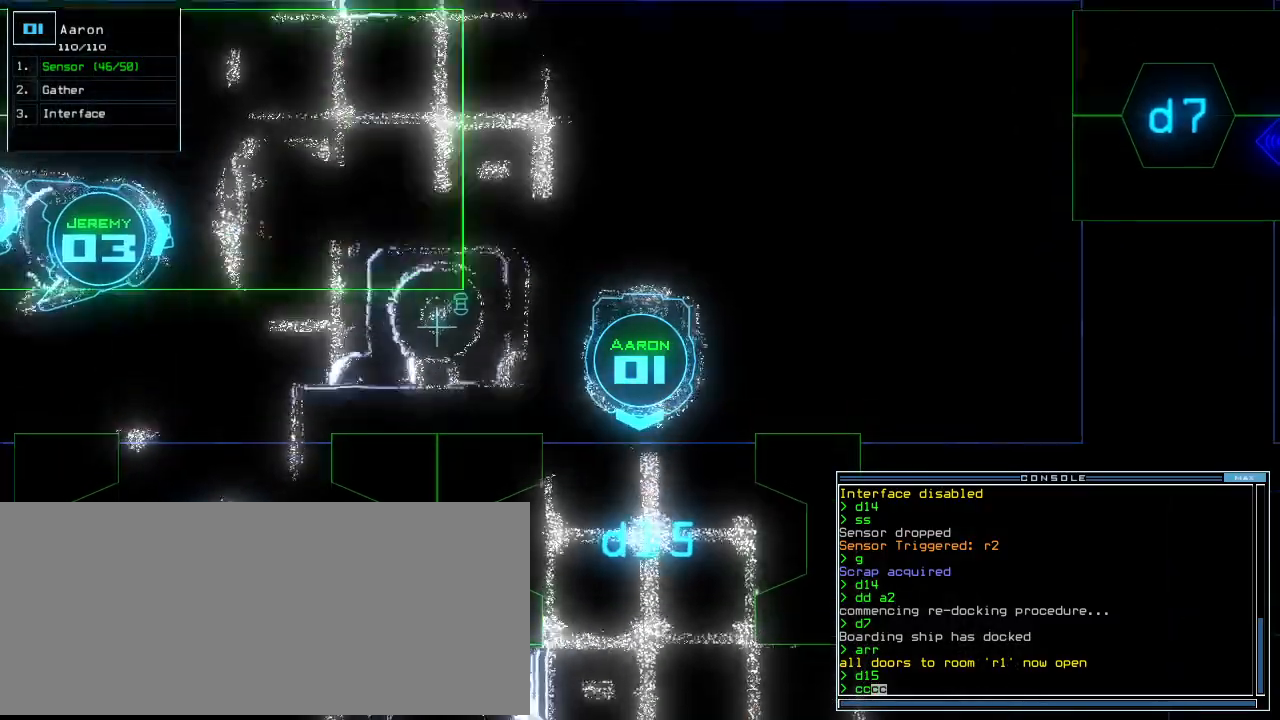
{"keys": []}
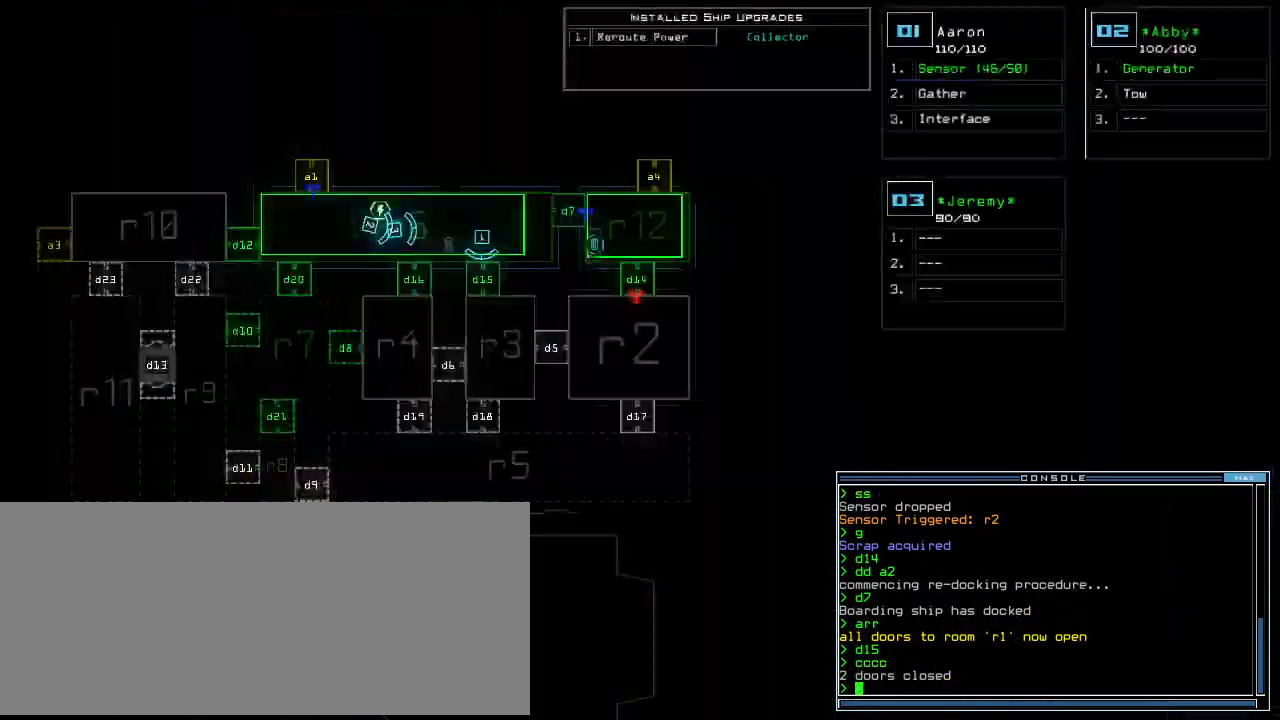
{"keys": [], "events": []}
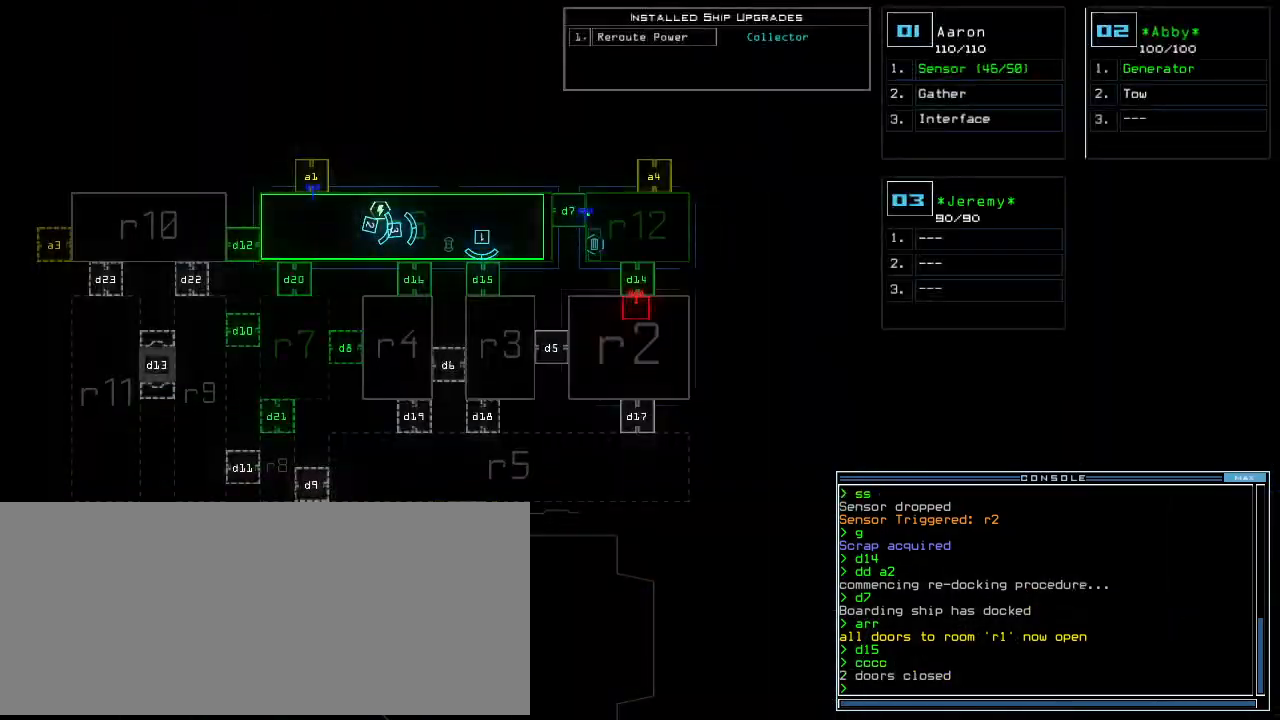
{"keys": ["space"], "events": [[380, "f", "down"], [460, "f", "up"], [480, "space", "down"]]}
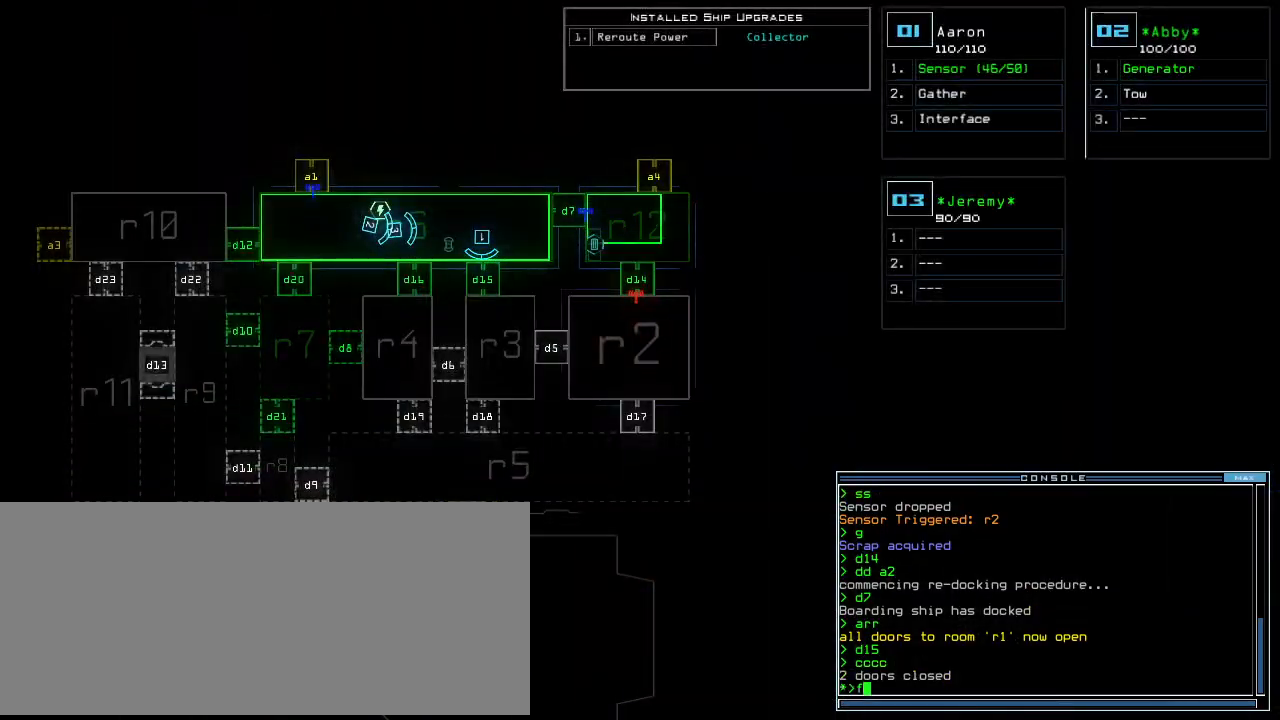
{"keys": ["1"], "events": [[40, "r", "down"], [80, "space", "up"], [120, "3", "down"], [200, "r", "up"], [240, "return", "down"], [260, "3", "up"], [320, "return", "up"], [500, "1", "down"]]}